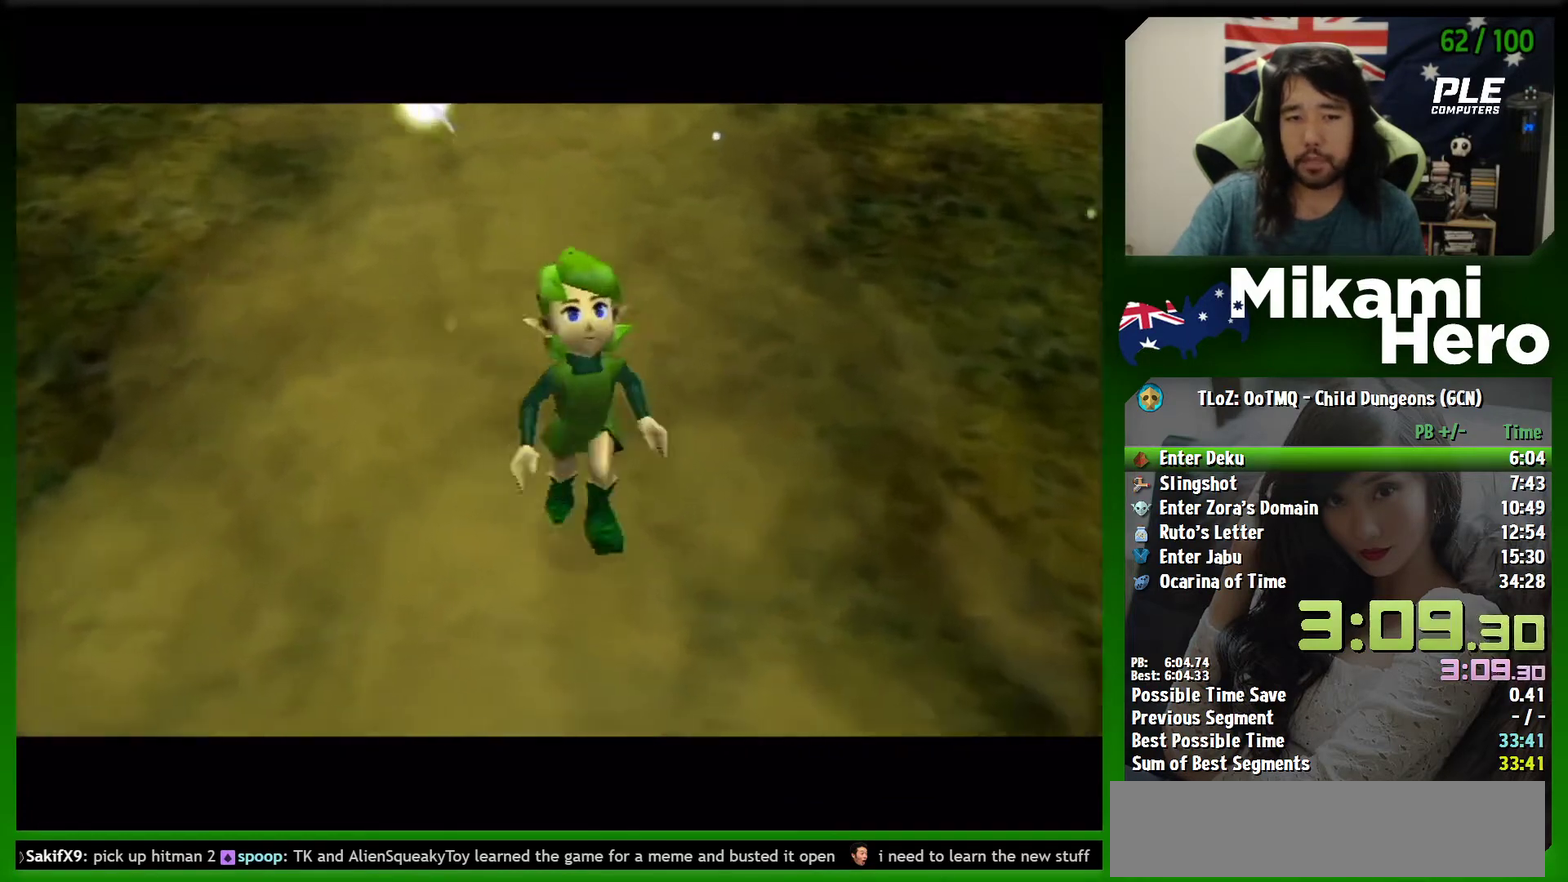
Gameplay with a controller (Nintendo layout); each line is a JSON object with the inputs held at the frame after it. "events" lists button and stick changes between this image and that frame as [ms after this image, input, new state], when the widget could be followed in between. Not read: L2 L3 R3 right_stick.
{"buttons": [], "left_stick": "center", "events": [[433, "B", "down"], [500, "B", "up"]]}
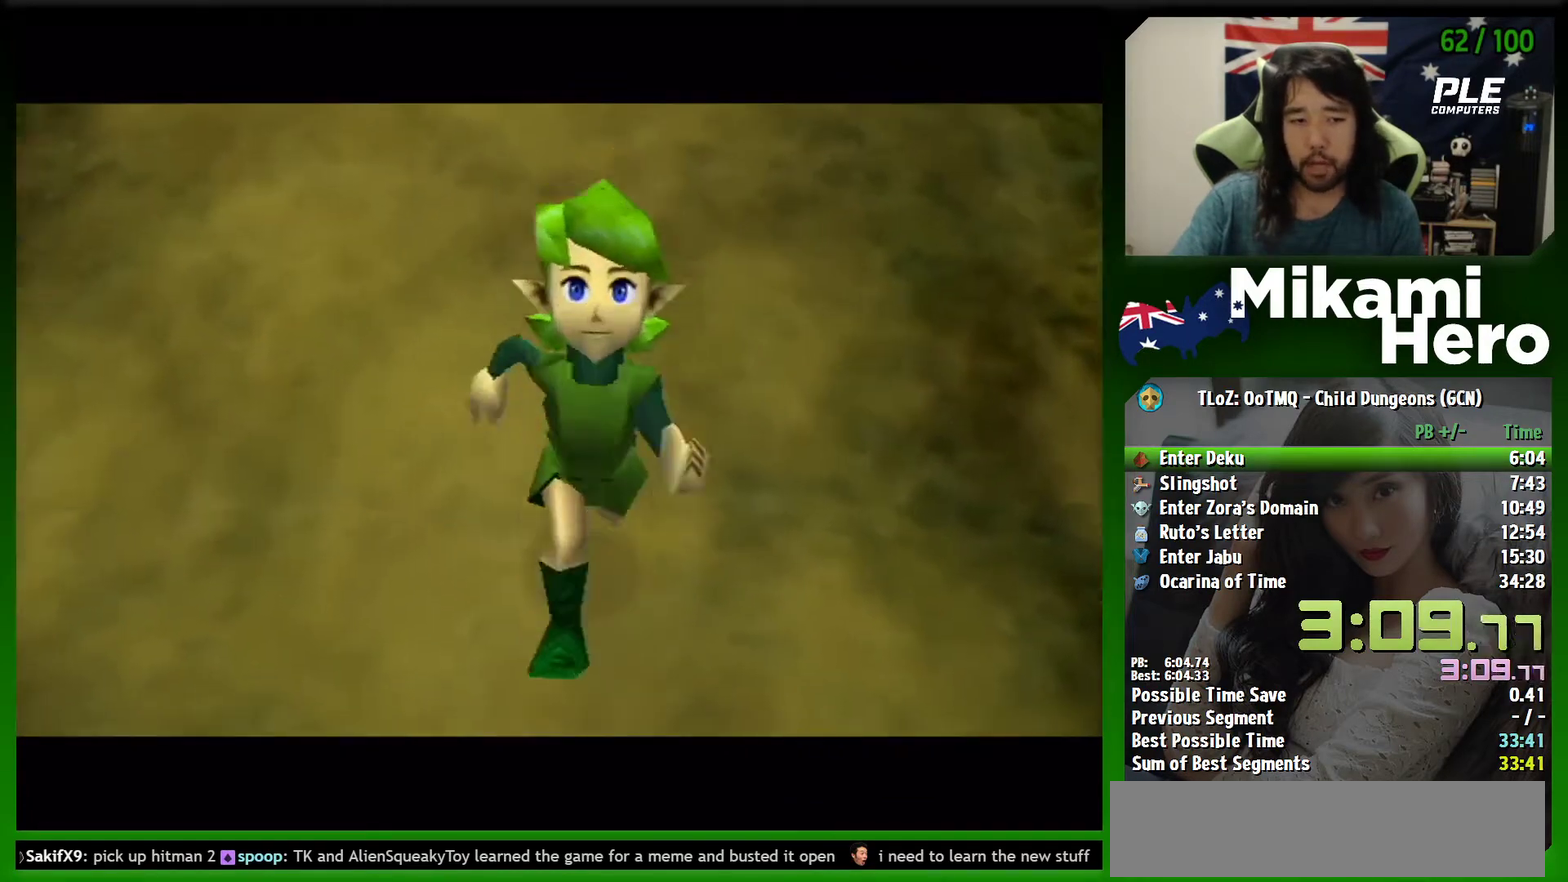
{"buttons": [], "left_stick": "center", "events": [[100, "B", "down"], [167, "B", "up"], [267, "B", "down"], [333, "B", "up"], [433, "B", "down"], [500, "B", "up"]]}
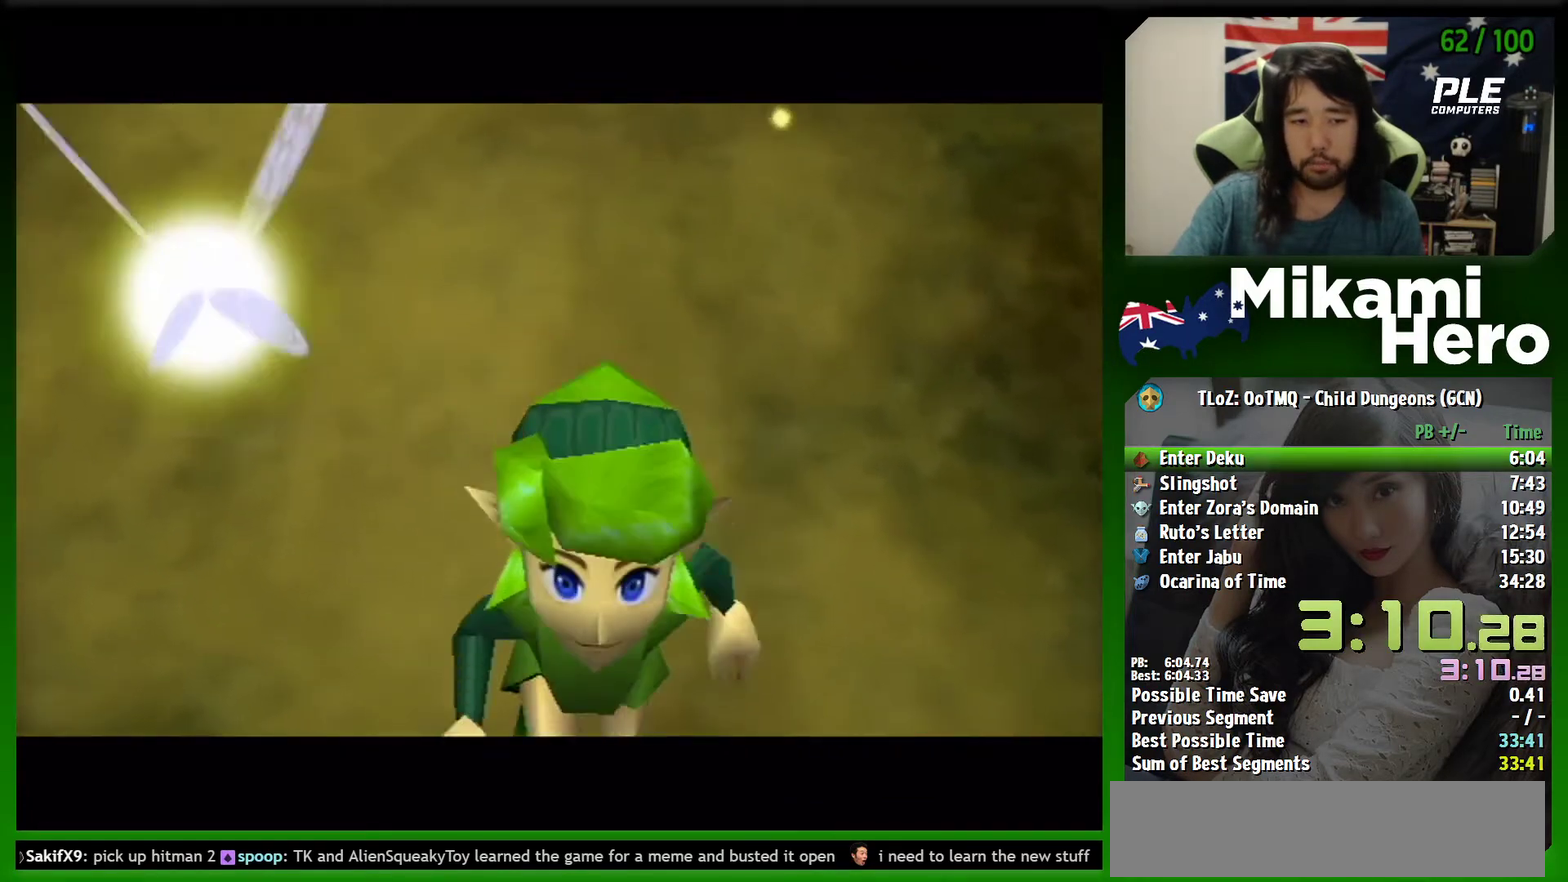
{"buttons": ["B"], "left_stick": "center", "events": [[67, "B", "down"], [133, "B", "up"], [200, "B", "down"], [300, "B", "up"], [367, "B", "down"], [433, "B", "up"], [500, "B", "down"]]}
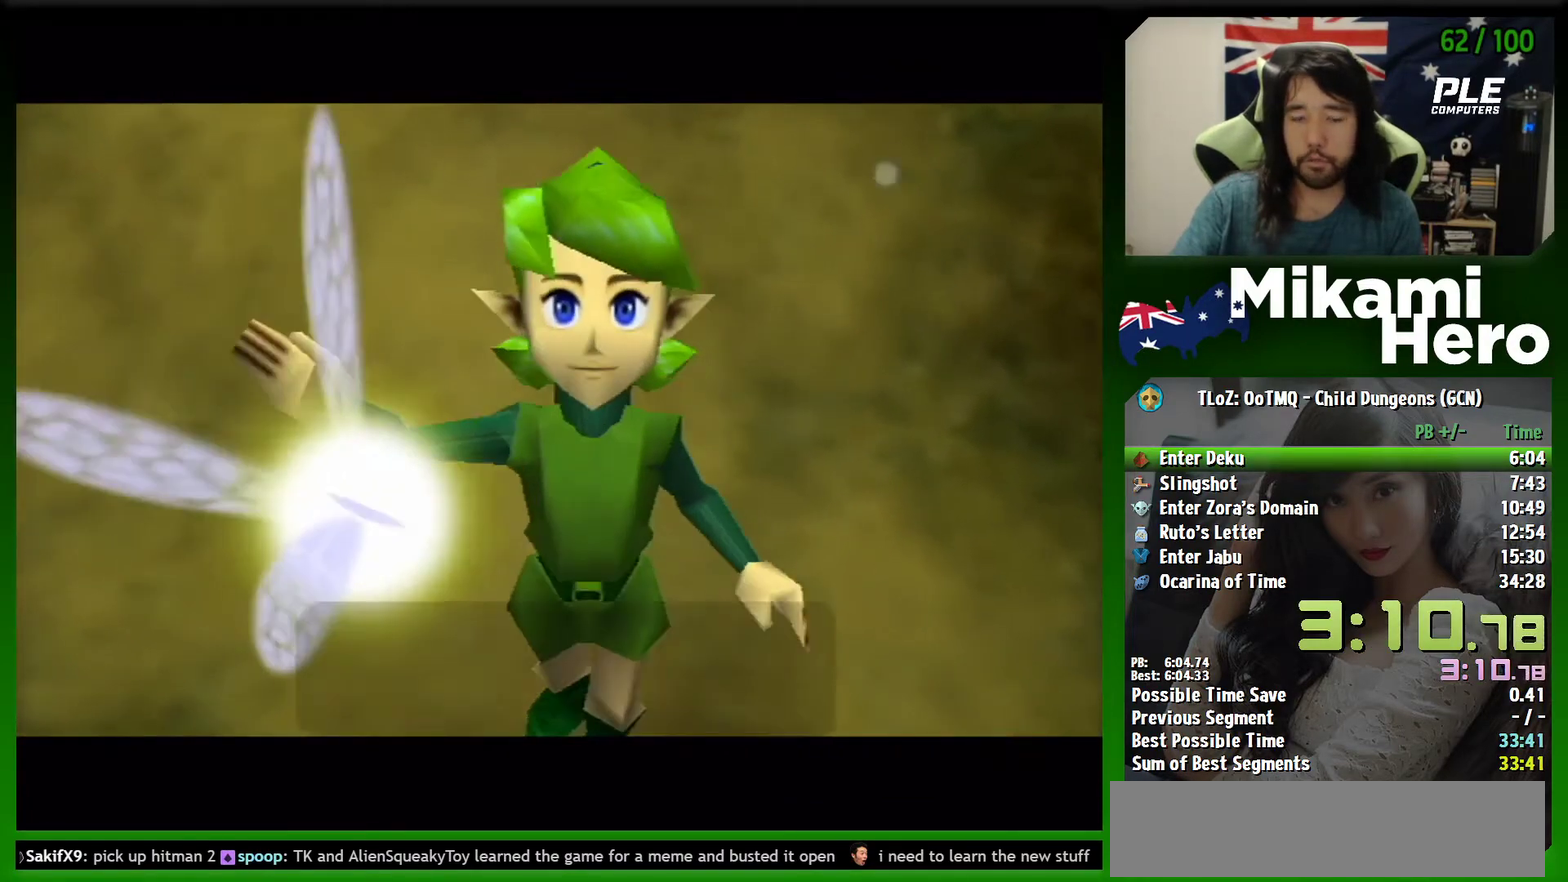
{"buttons": ["B"], "left_stick": "center", "events": [[67, "B", "up"], [133, "B", "down"], [200, "B", "up"], [367, "B", "down"], [400, "A", "down"], [433, "B", "up"], [500, "A", "up"], [500, "B", "down"]]}
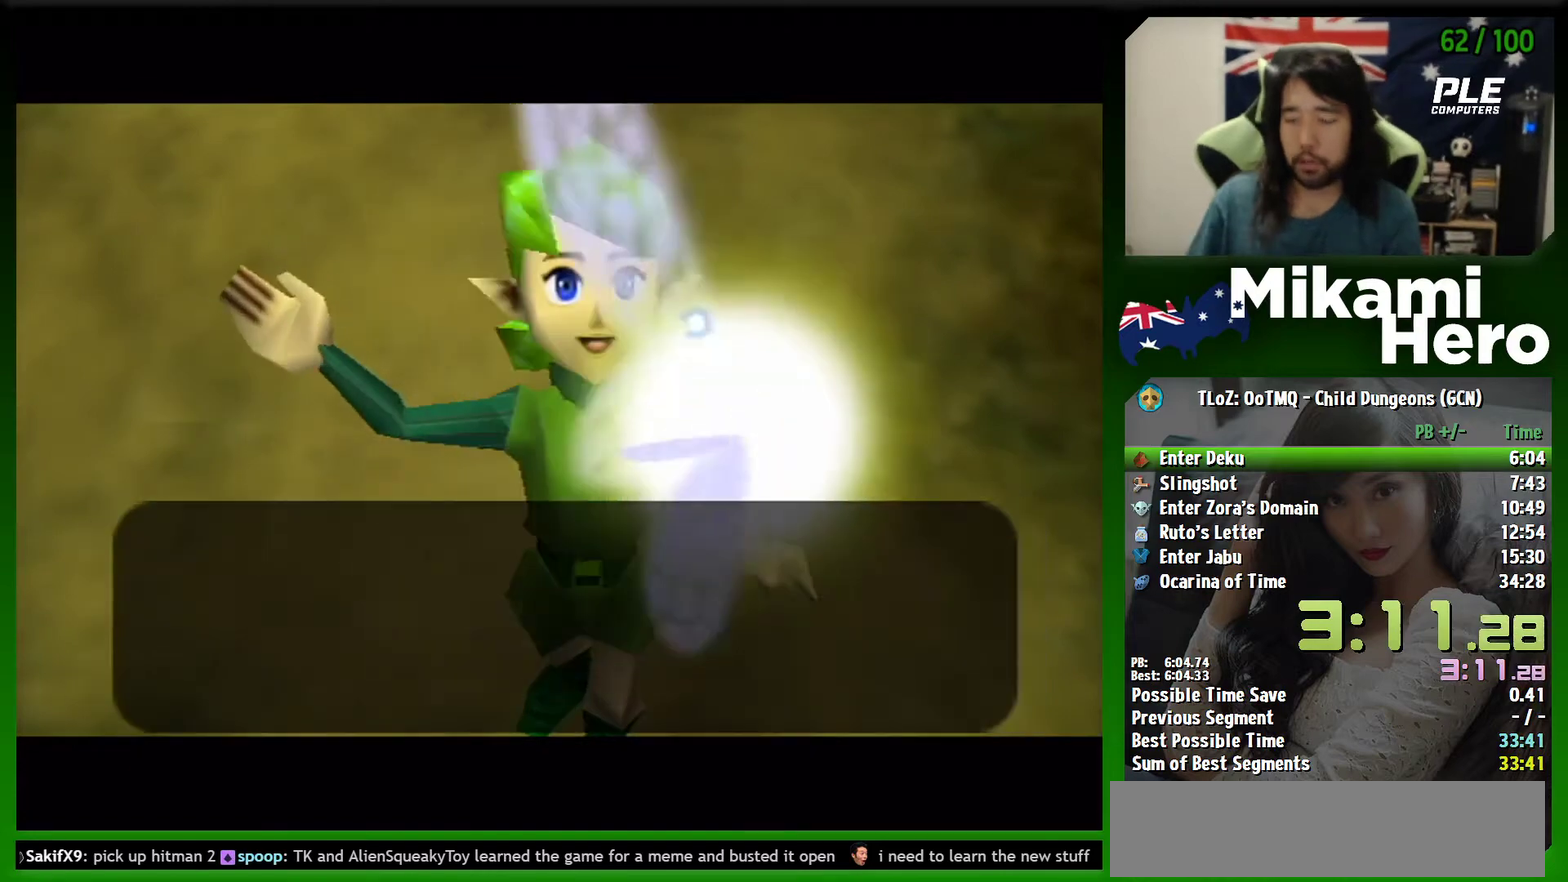
{"buttons": ["A"], "left_stick": "center", "events": [[33, "A", "down"], [33, "B", "up"], [100, "A", "up"], [133, "B", "down"], [167, "A", "down"], [200, "A", "up"], [200, "B", "up"], [233, "B", "down"], [267, "A", "down"], [267, "B", "up"], [300, "A", "up"], [367, "A", "down"], [367, "B", "down"], [400, "B", "up"]]}
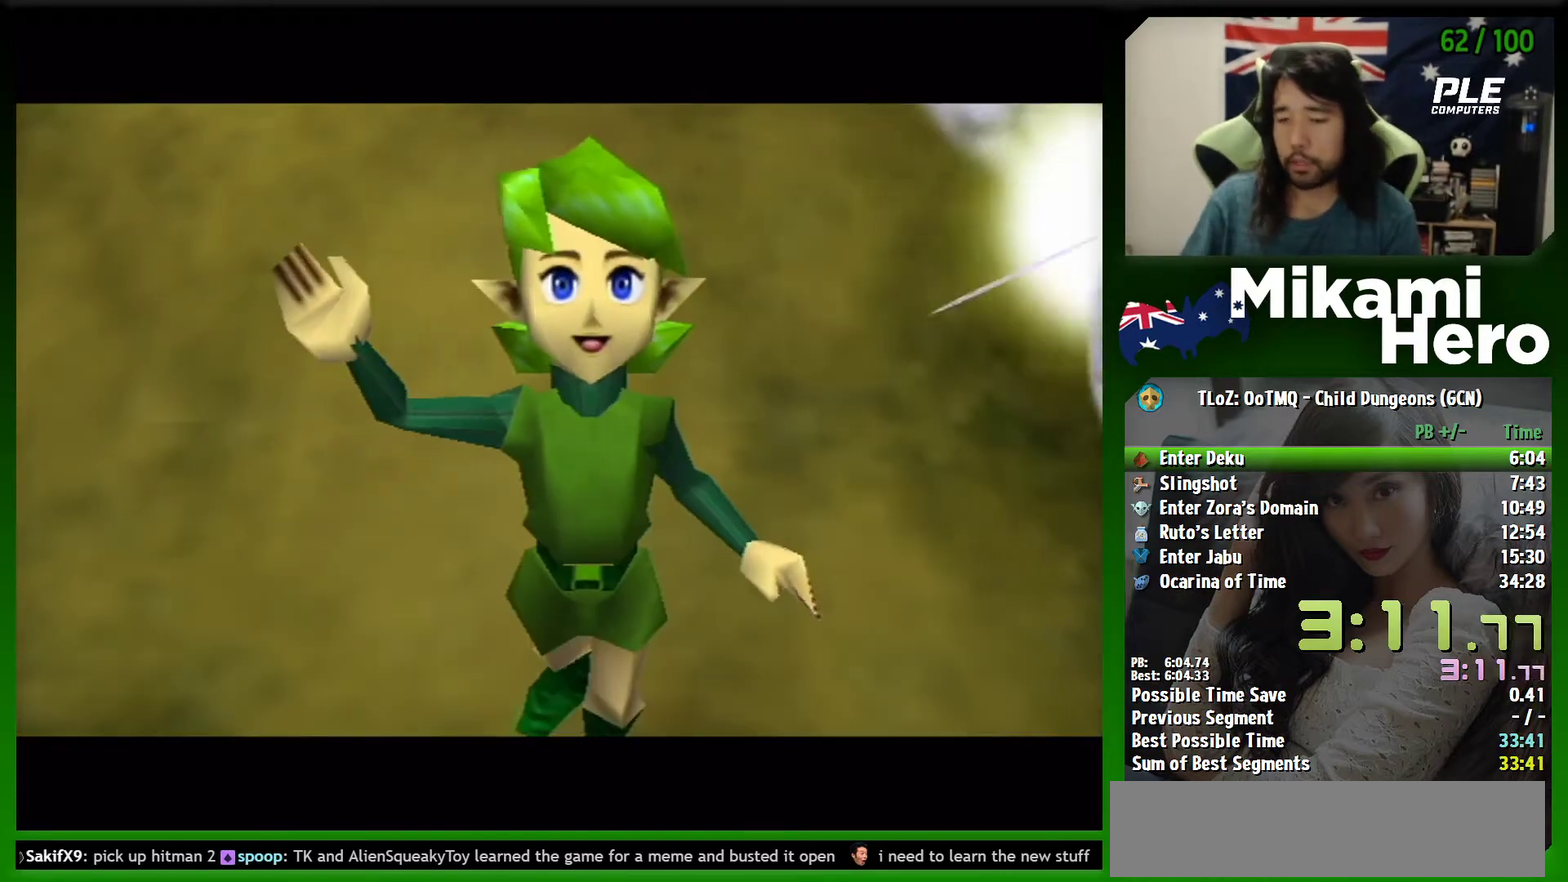
{"buttons": ["A"], "left_stick": "center", "events": [[267, "A", "up"], [333, "A", "down"]]}
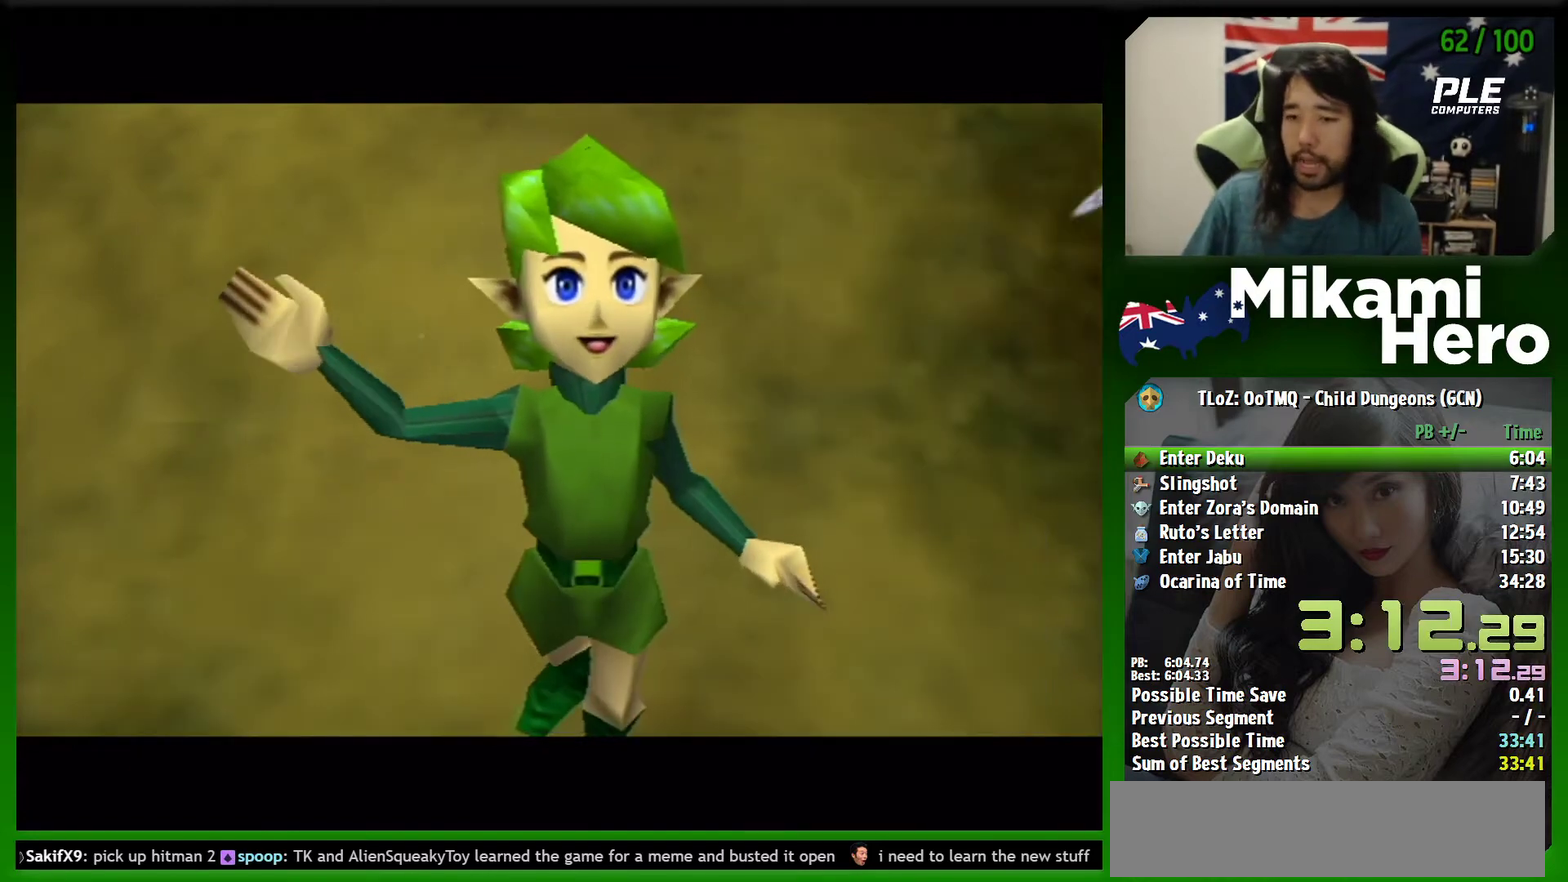
{"buttons": [], "left_stick": "center", "events": [[33, "A", "up"], [433, "left_stick", "up"], [500, "left_stick", "center"]]}
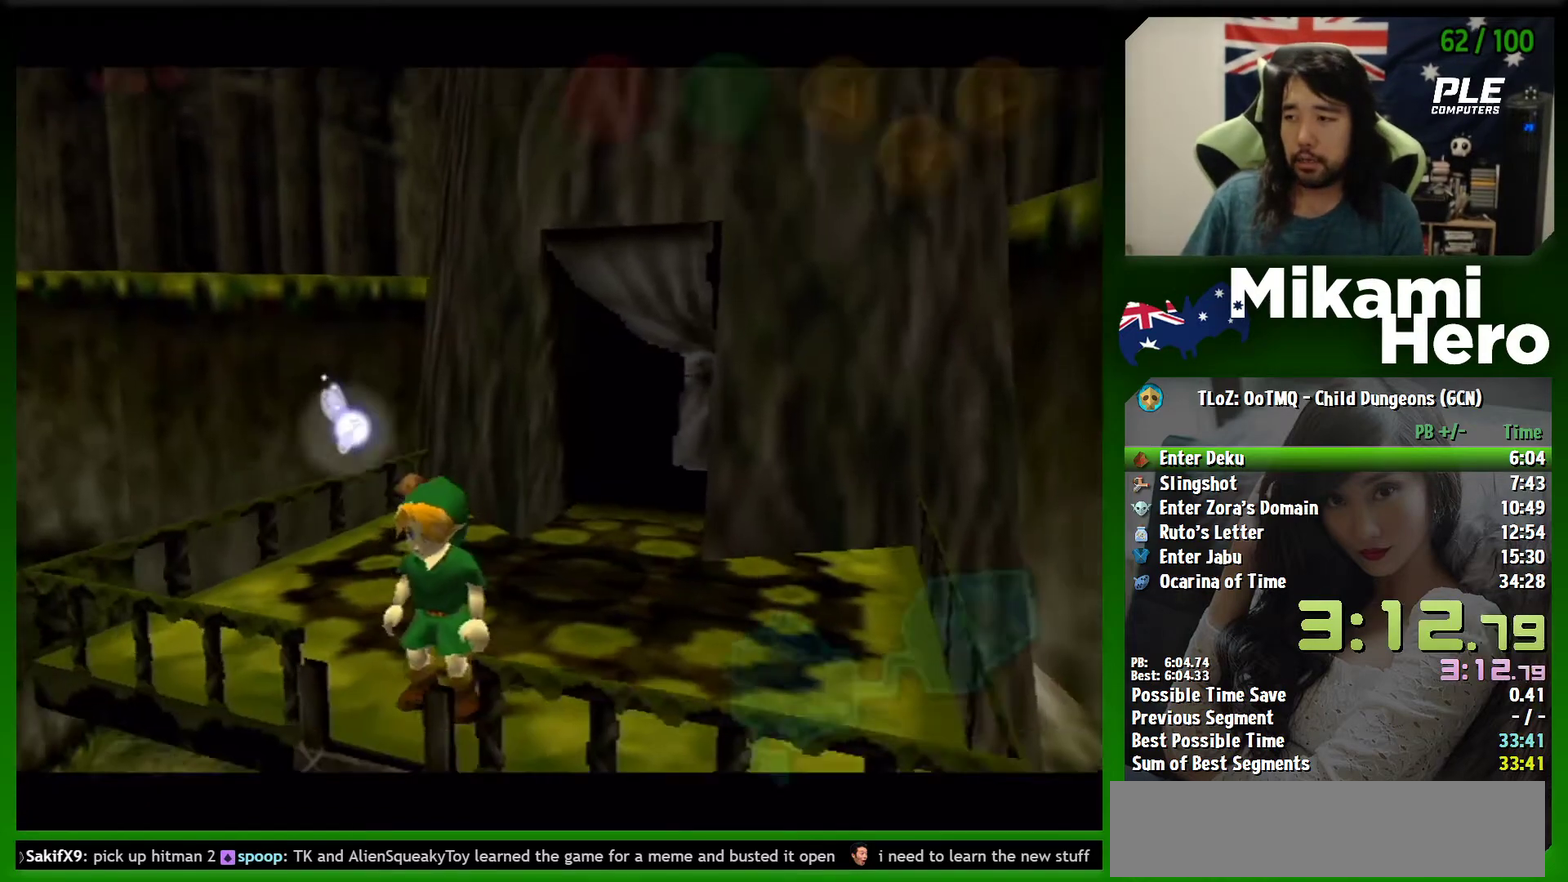
{"buttons": ["L1"], "left_stick": "down", "events": [[67, "L1", "down"], [133, "left_stick", "down"], [233, "A", "down"], [267, "A", "up"]]}
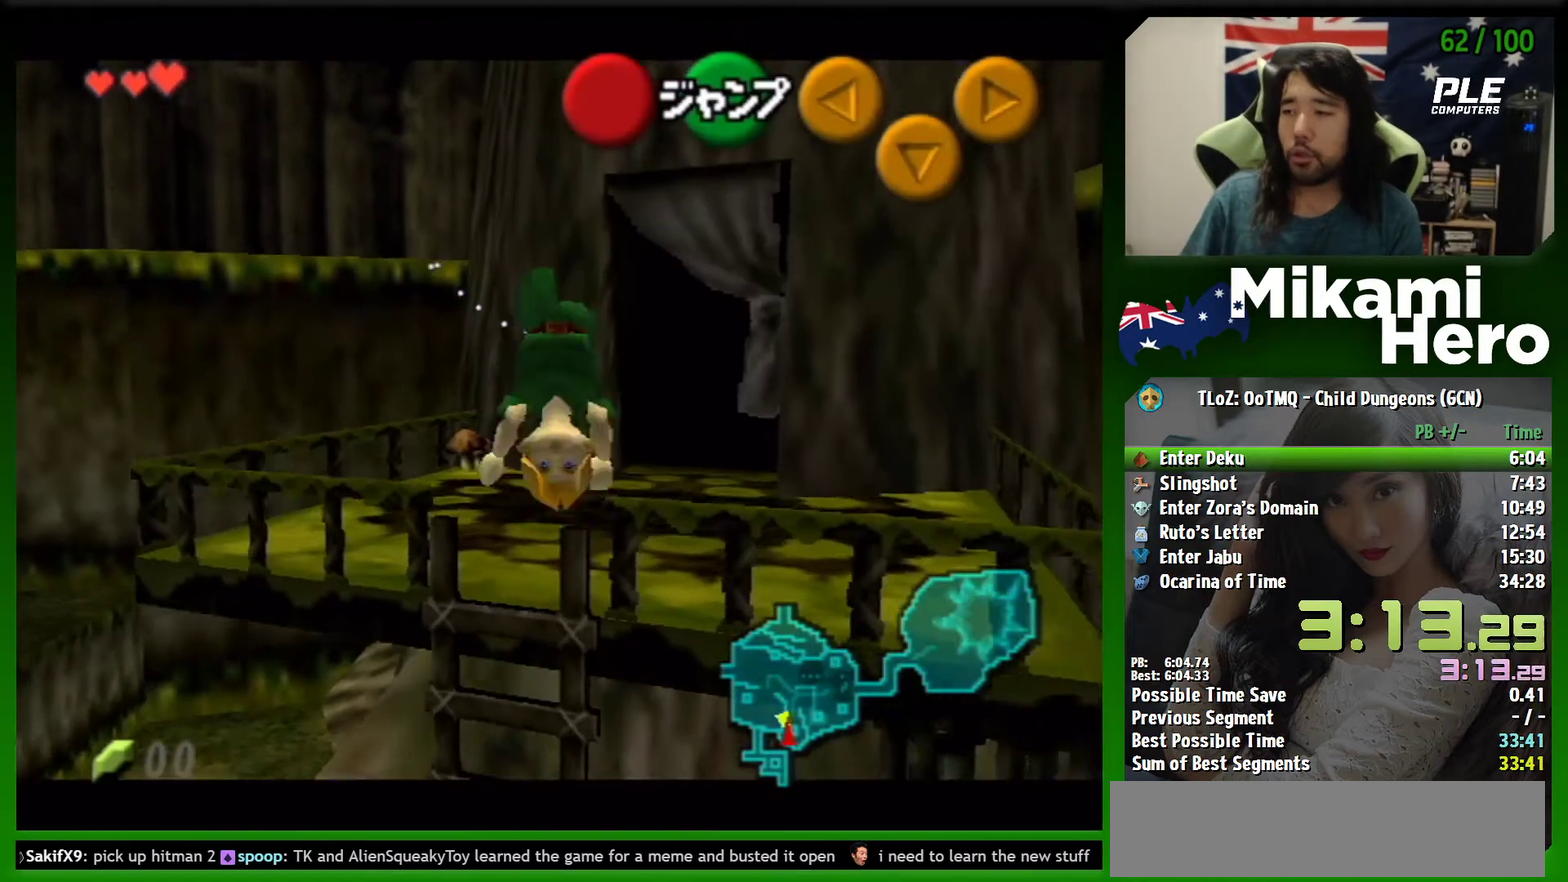
{"buttons": ["L1"], "left_stick": "down"}
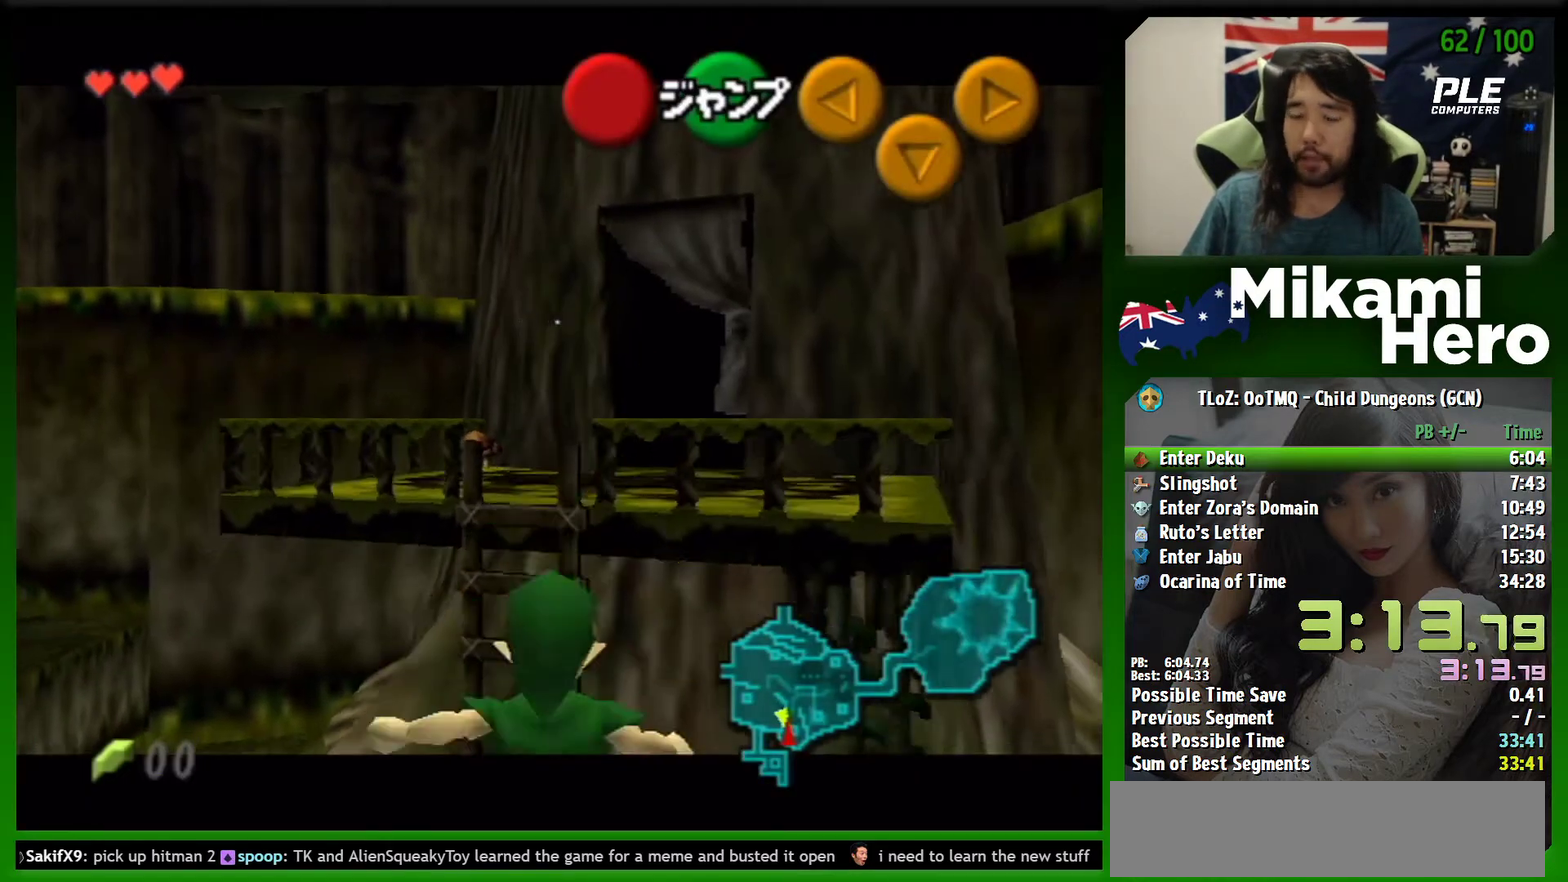
{"buttons": ["L1"], "left_stick": "down"}
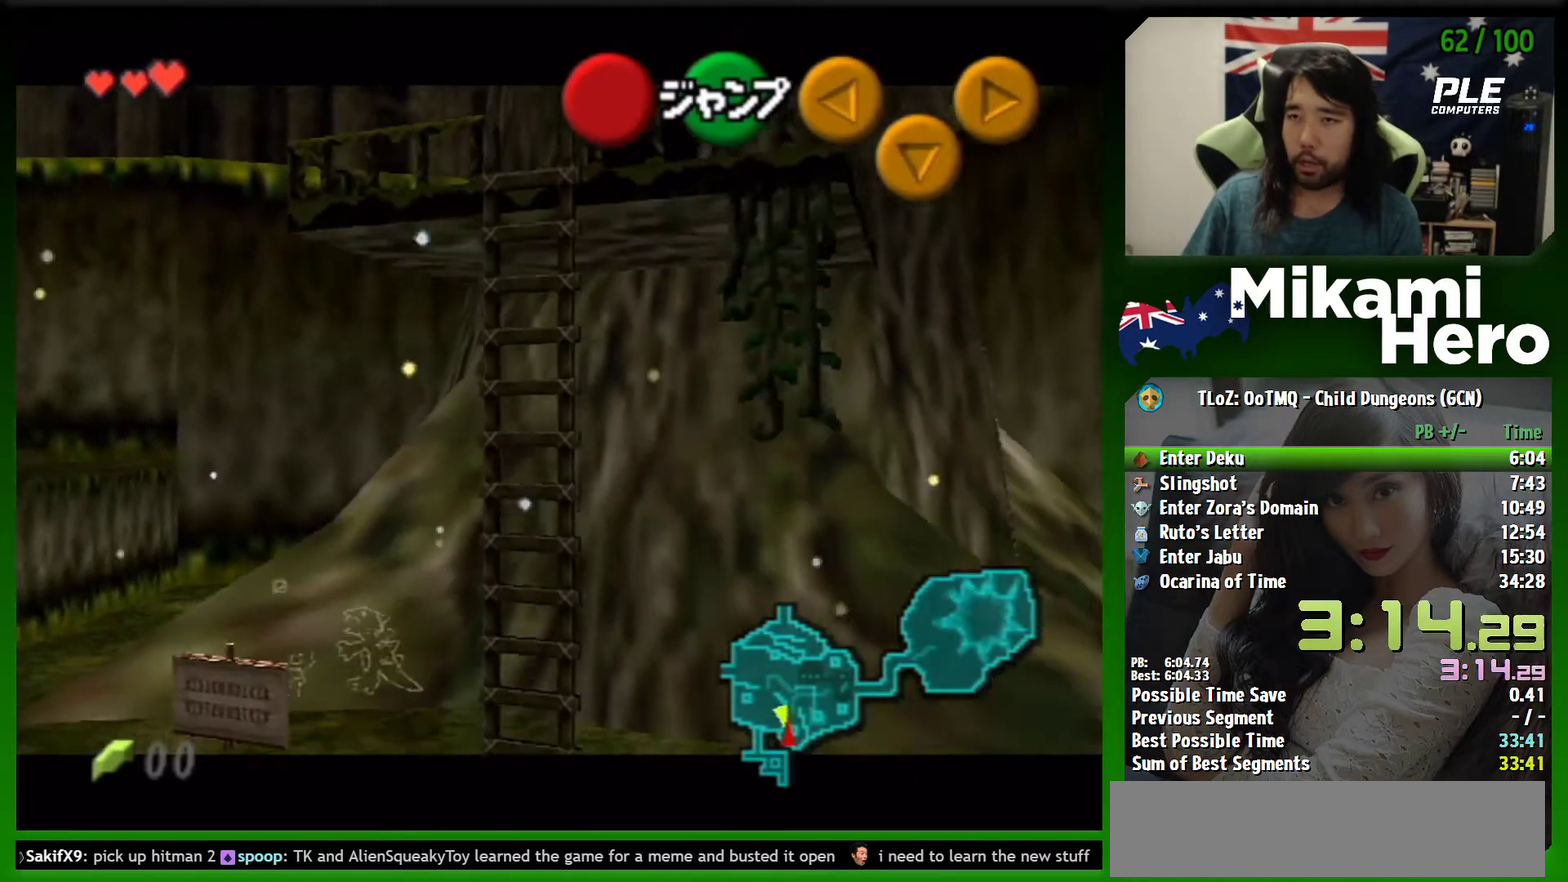
{"buttons": ["L1"], "left_stick": "down"}
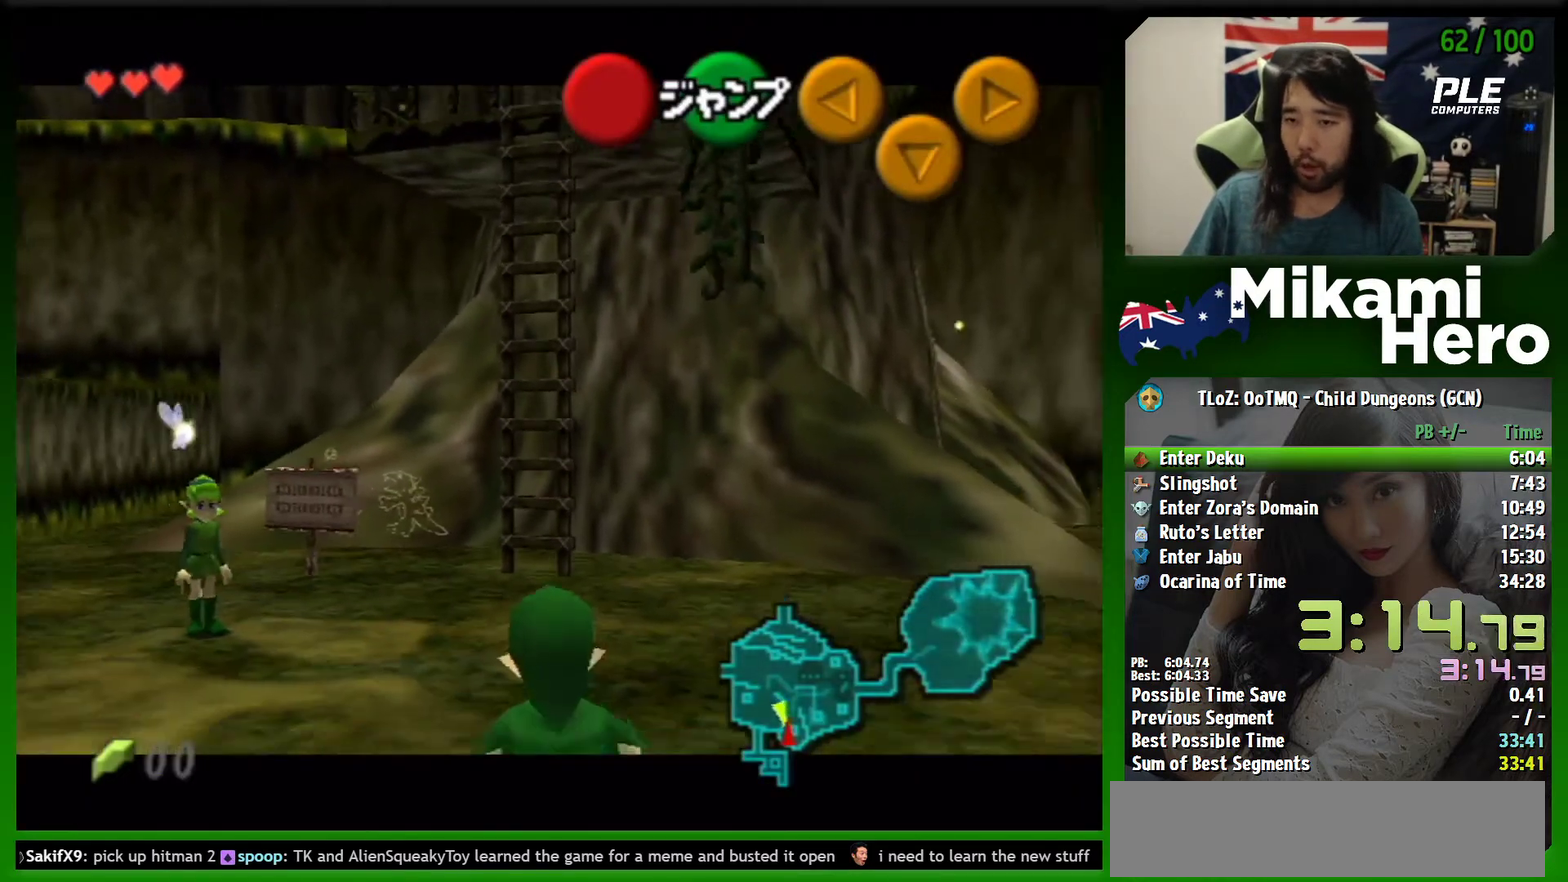
{"buttons": ["L1"], "left_stick": "down"}
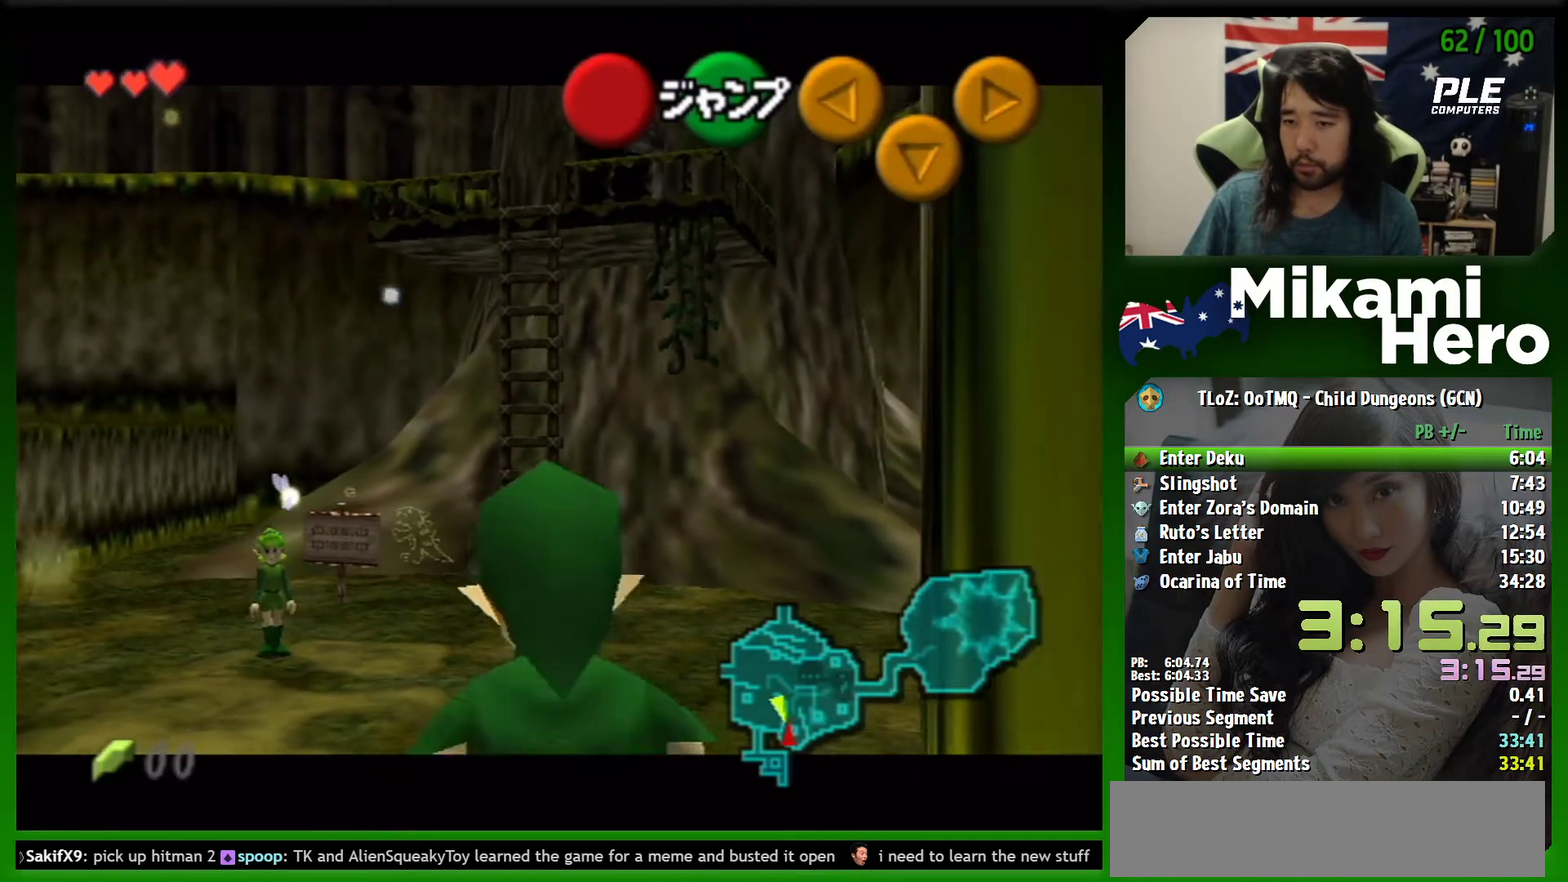
{"buttons": ["L1"], "left_stick": "down"}
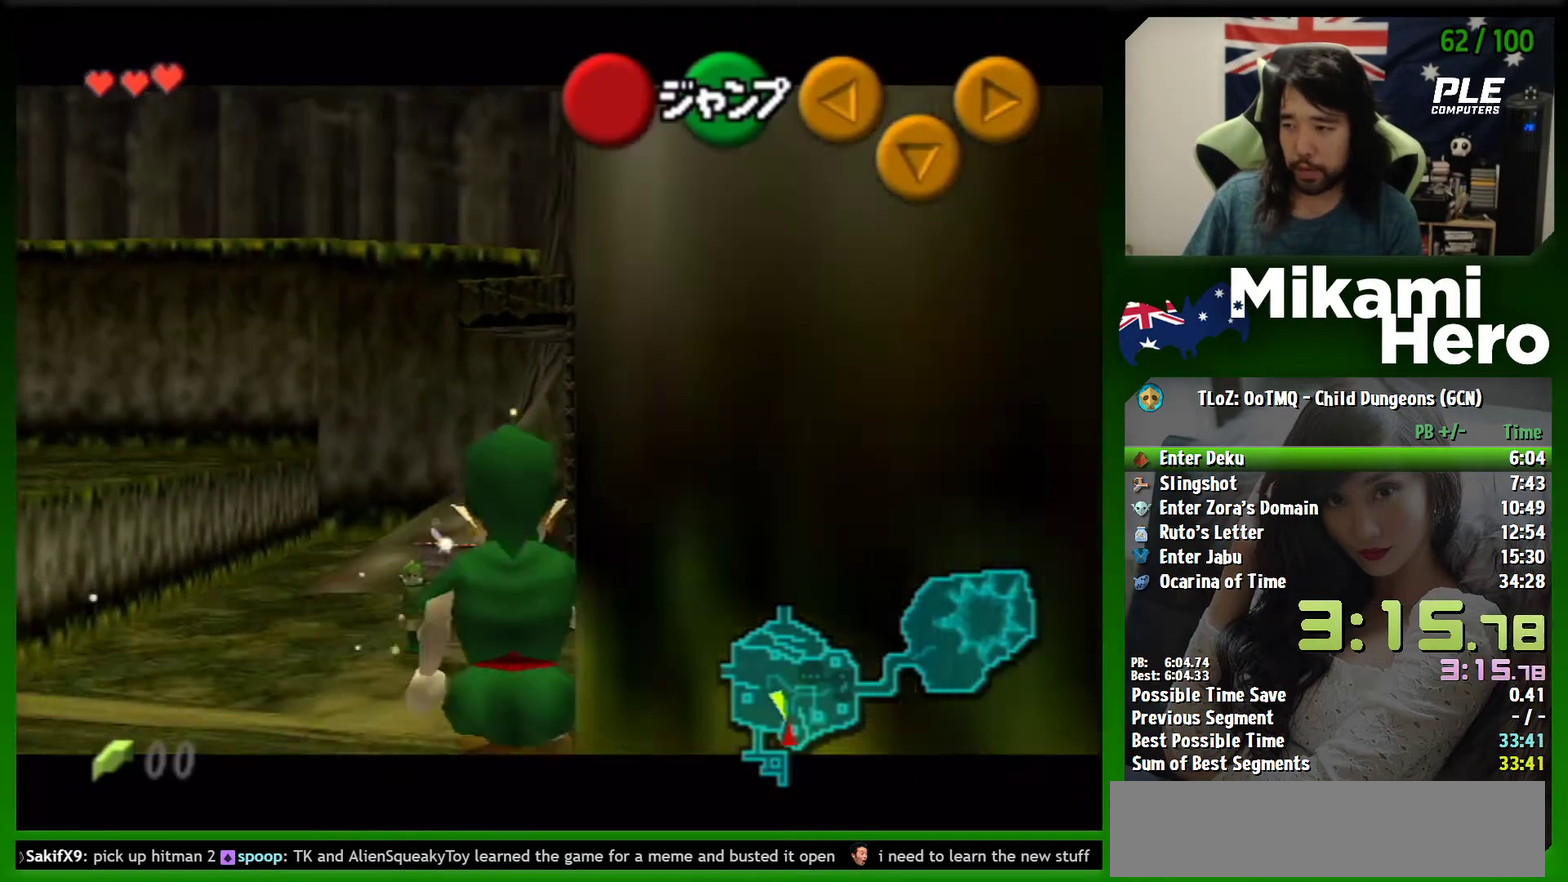
{"buttons": ["L1"], "left_stick": "down"}
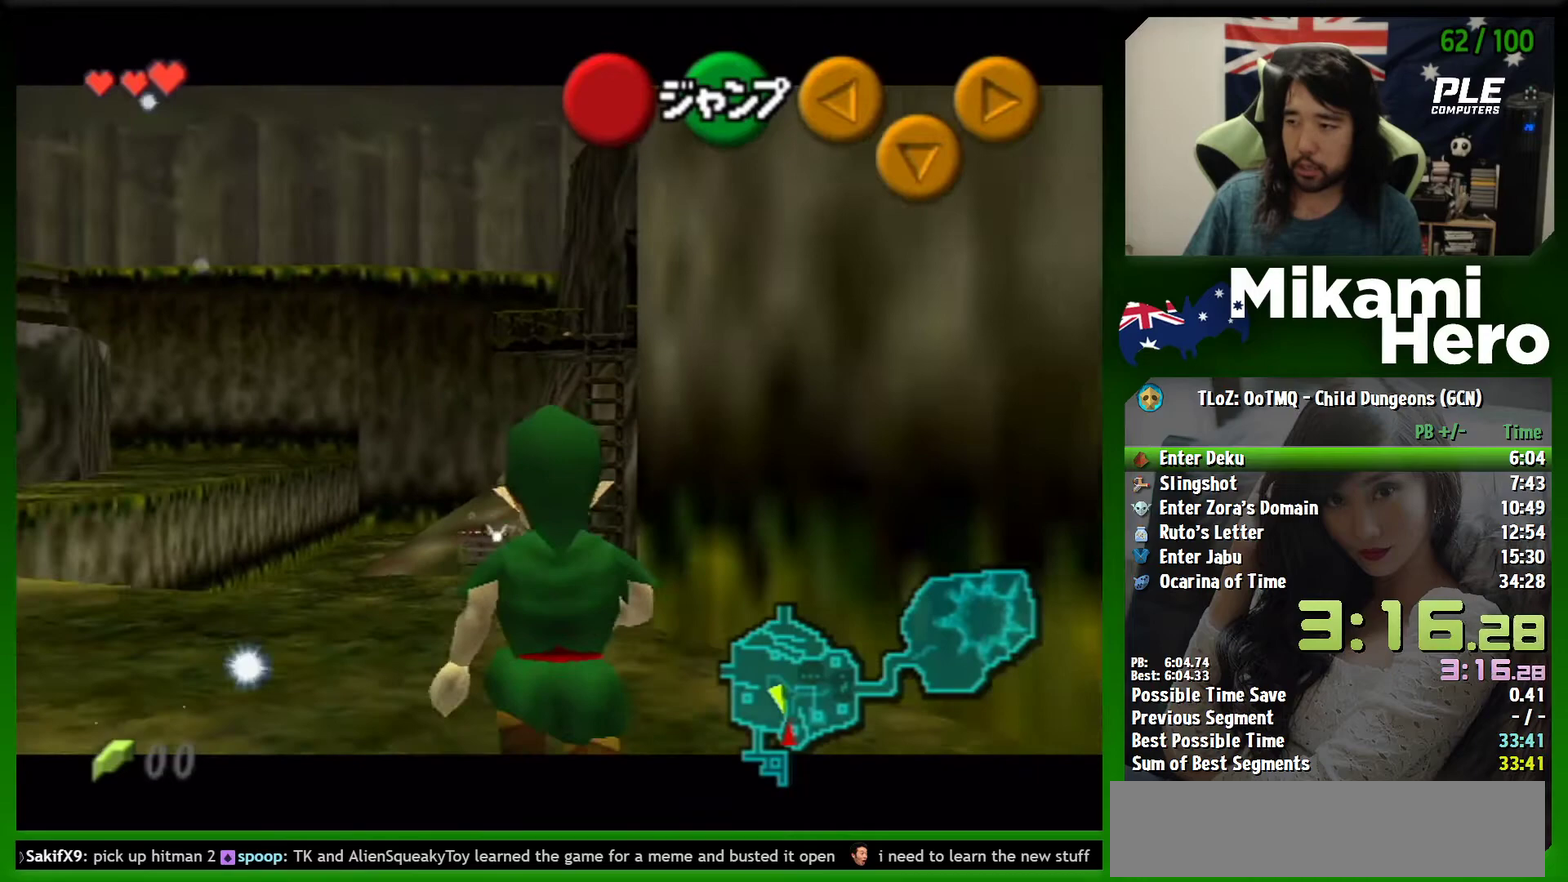
{"buttons": ["L1"], "left_stick": "down"}
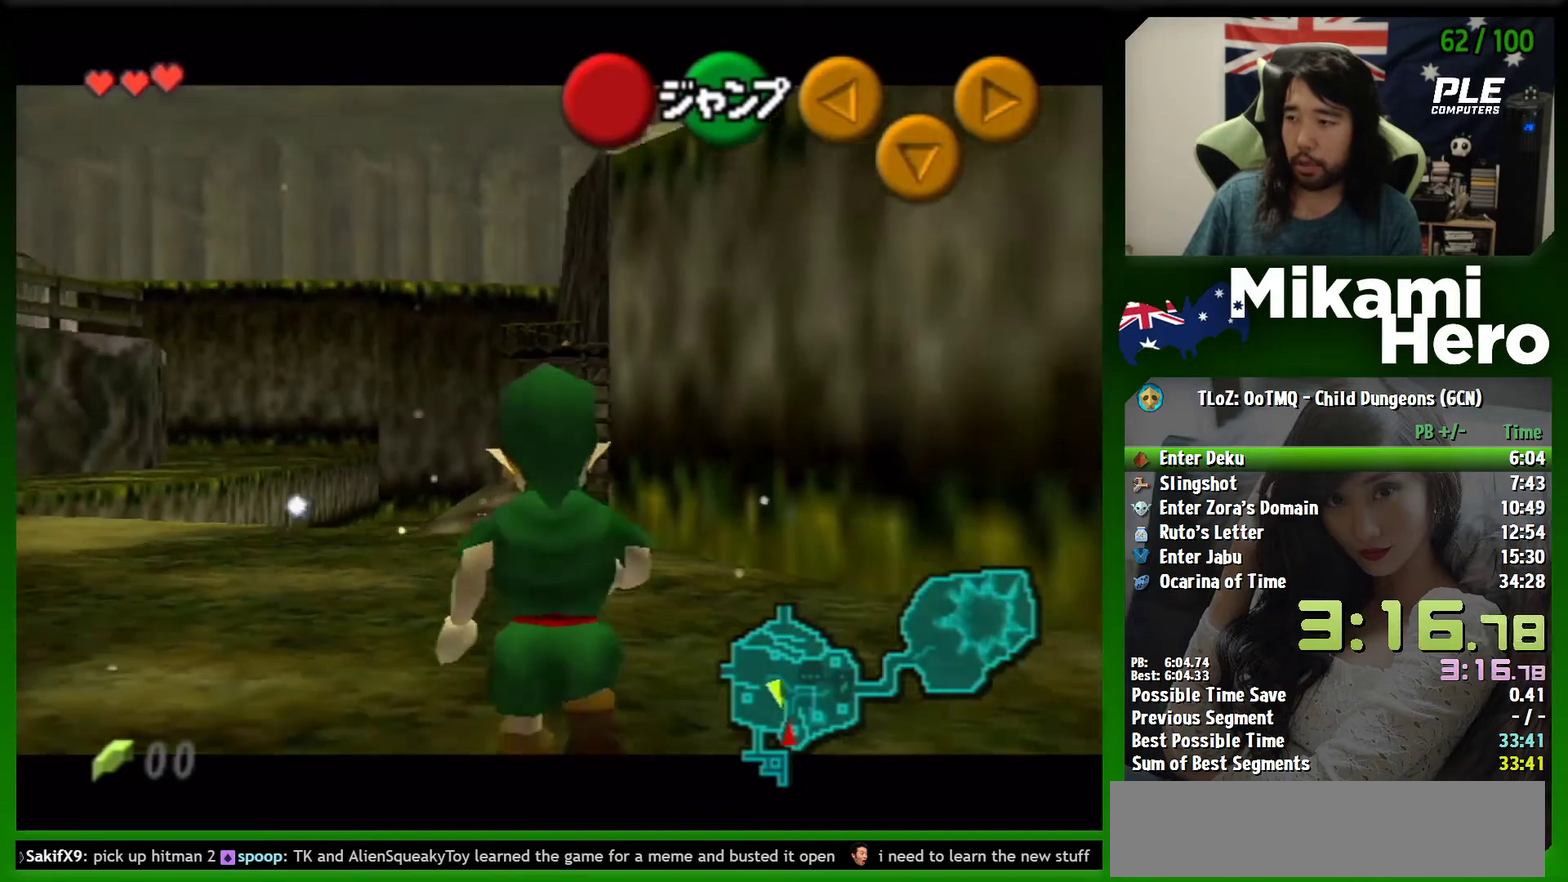
{"buttons": ["L1"], "left_stick": "right", "events": [[333, "left_stick", "right"], [367, "A", "down"], [467, "A", "up"]]}
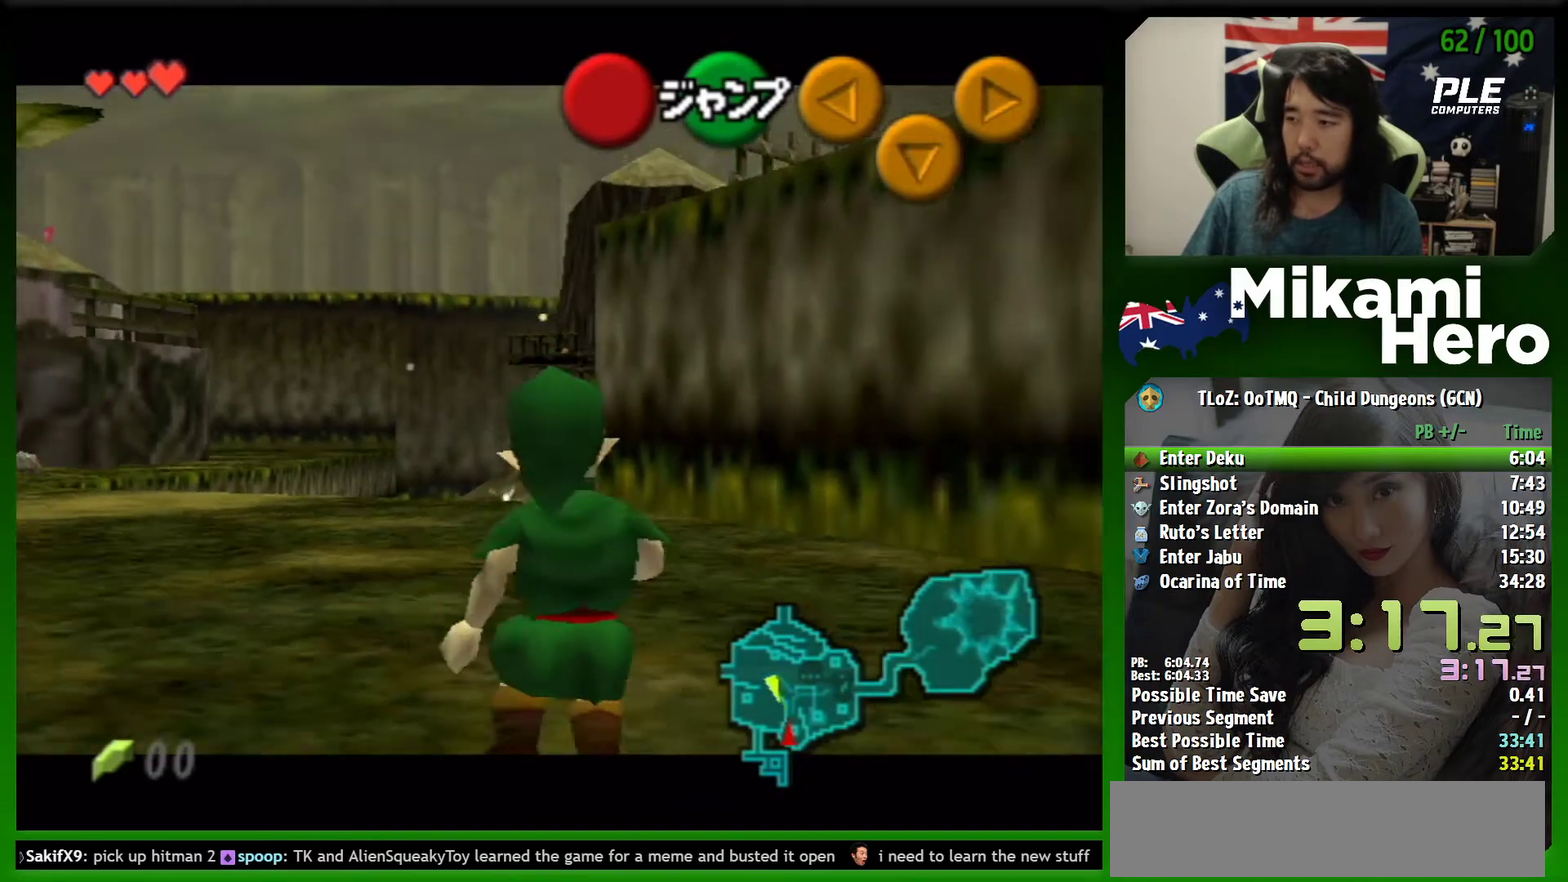
{"buttons": ["L1"], "left_stick": "right", "events": []}
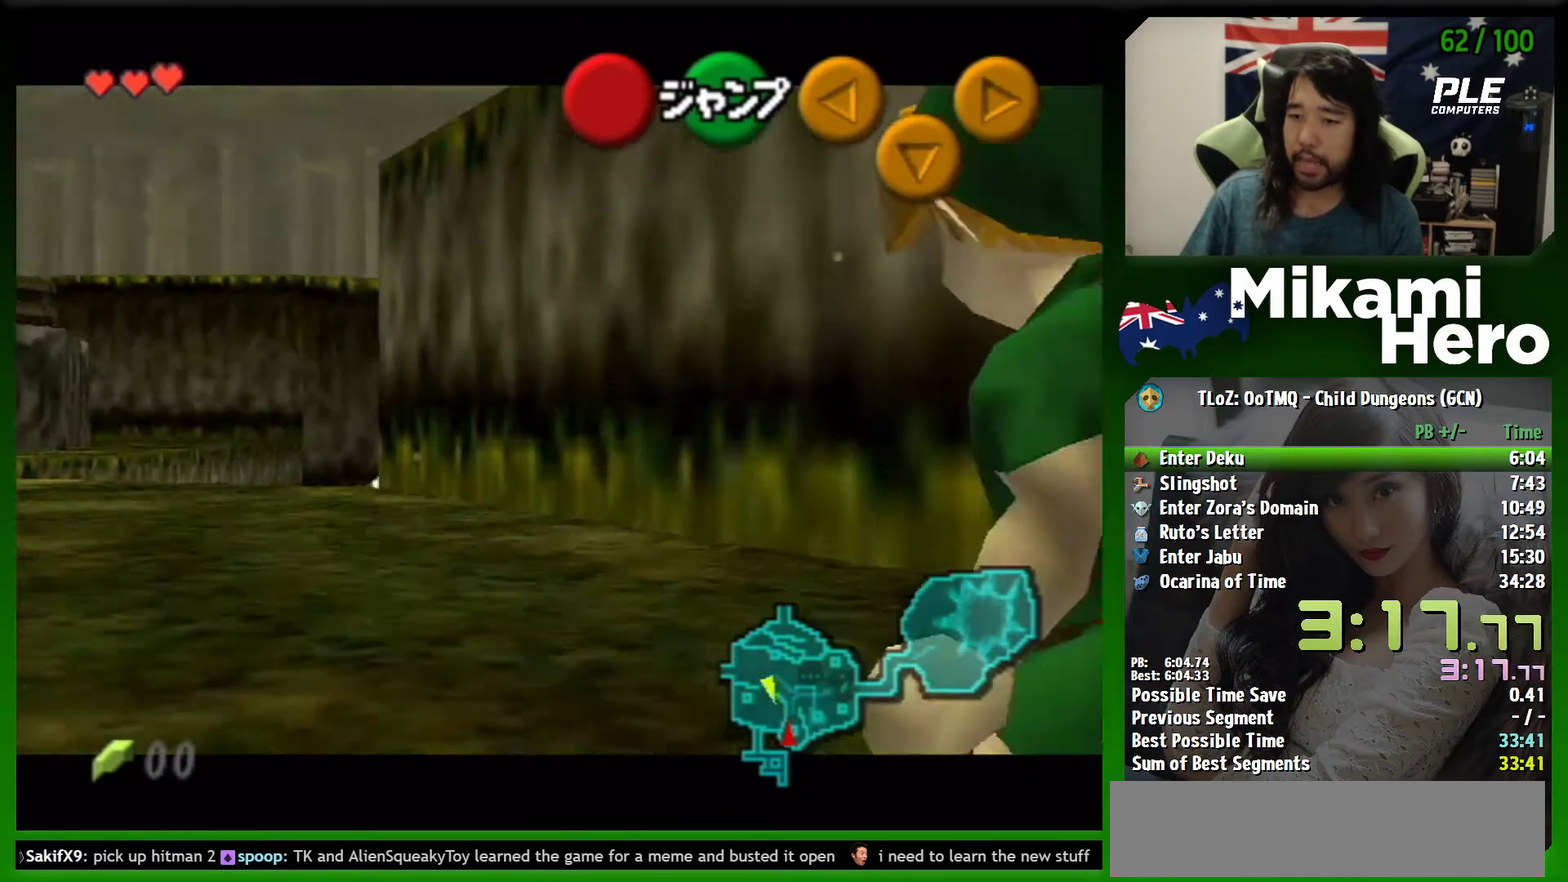
{"buttons": ["L1"], "left_stick": "down", "events": [[133, "left_stick", "down"]]}